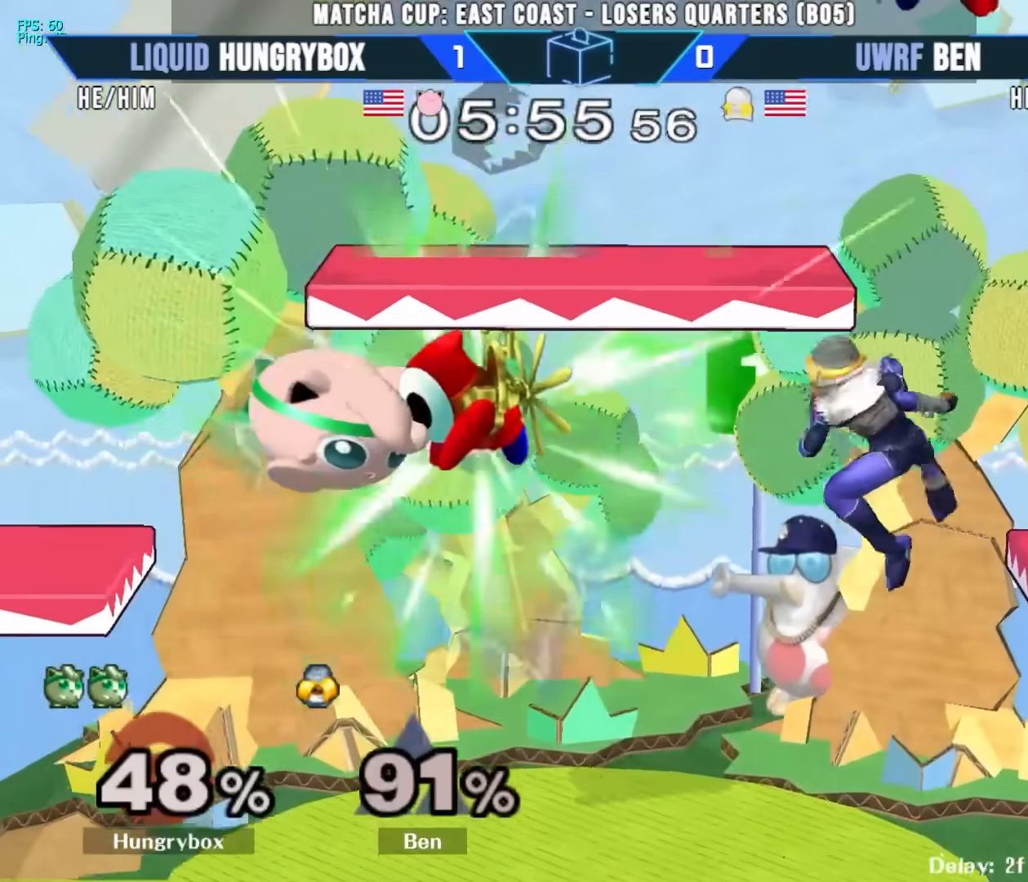
Gameplay with a controller (Nintendo layout); each line is a JSON object with the inputs held at the frame after it. "events" lists button and stick changes between this image and that frame as [ms after this image, input, new state], when the widget could be followed in between. Not read: L3 R3.
{"buttons": [], "left_stick": "down-left", "right_stick": "center", "events": [[133, "Z", "up"], [167, "left_stick", "down-right"], [217, "R1", "down"], [267, "R1", "up"], [317, "left_stick", "down-left"]]}
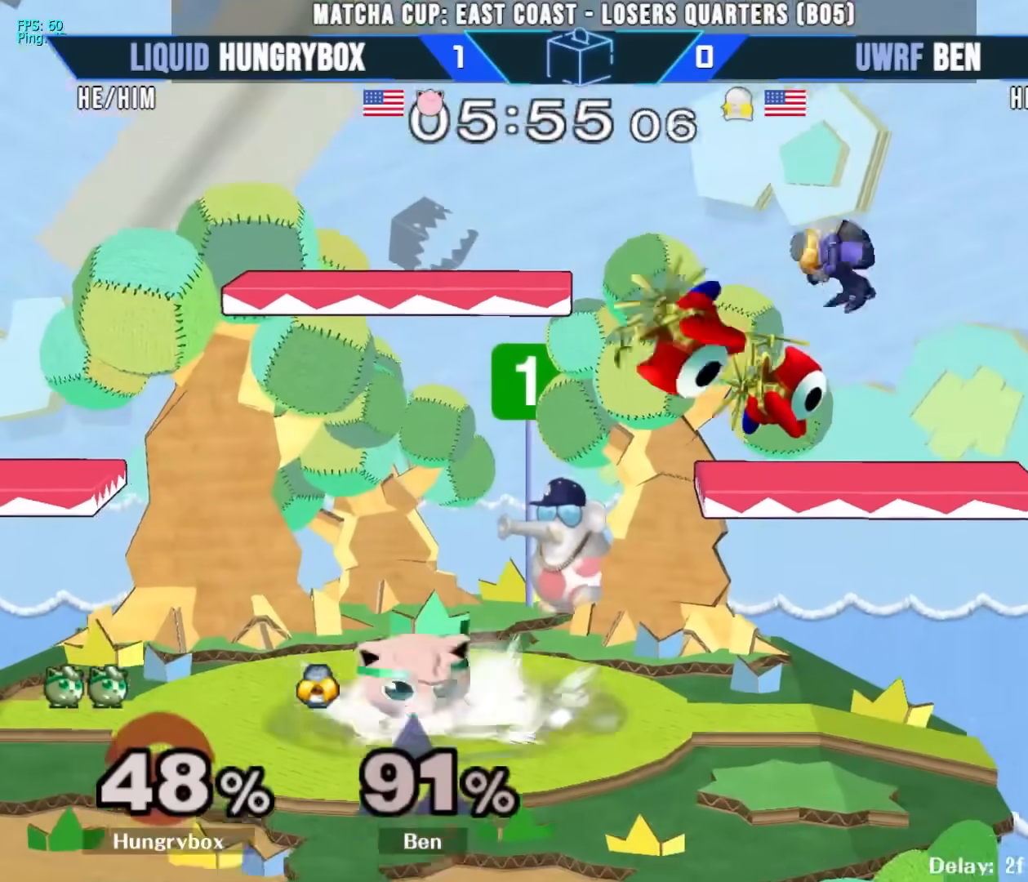
{"buttons": ["R1"], "left_stick": "center", "right_stick": "center", "events": [[67, "left_stick", "up-right"], [150, "left_stick", "down-left"], [167, "R1", "down"], [250, "R1", "up"], [250, "left_stick", "center"], [367, "left_stick", "right"], [467, "R1", "down"], [467, "left_stick", "center"]]}
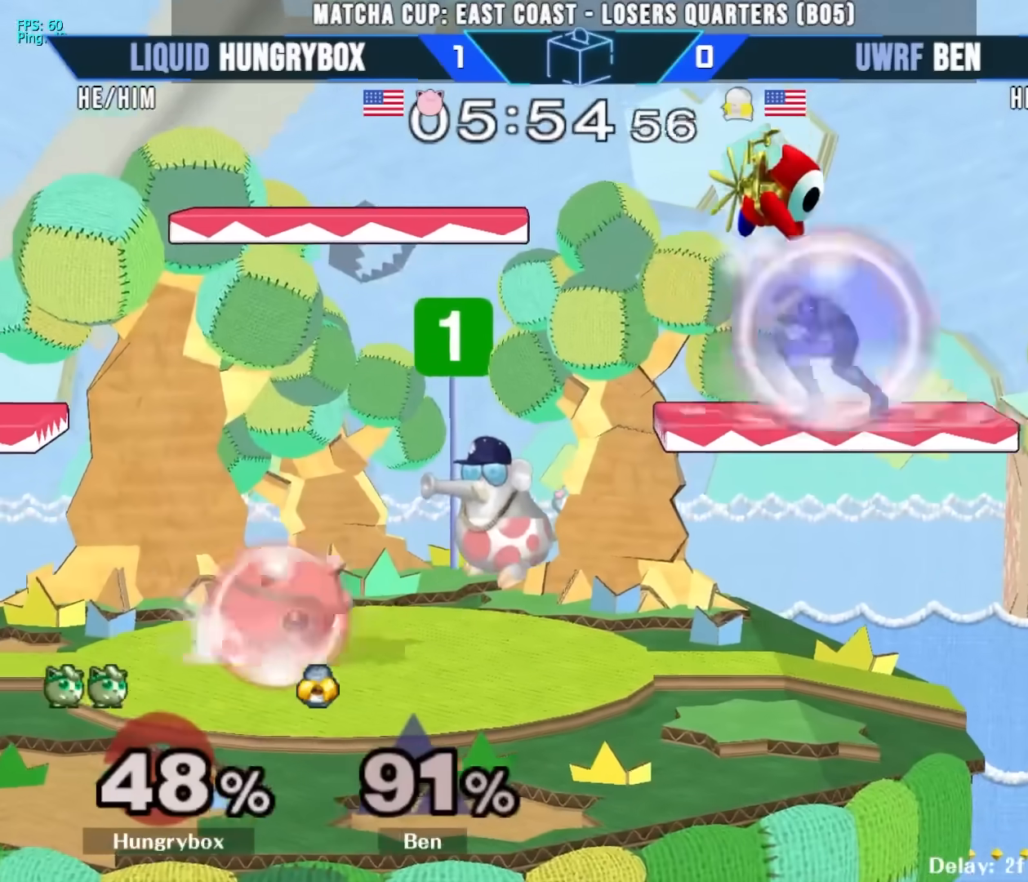
{"buttons": [], "left_stick": "right", "right_stick": "center", "events": [[183, "left_stick", "up-right"], [200, "R1", "up"], [267, "left_stick", "down-left"], [283, "R1", "down"], [350, "R1", "up"], [417, "left_stick", "center"], [467, "left_stick", "right"]]}
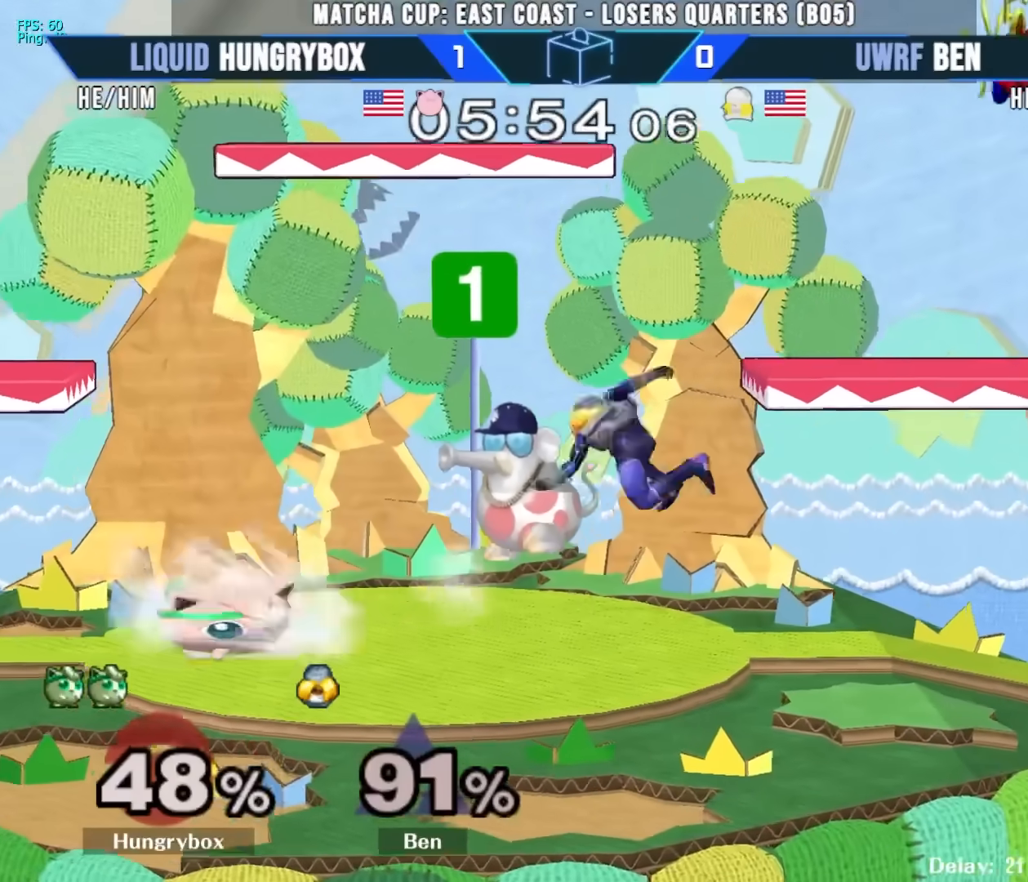
{"buttons": [], "left_stick": "down-right", "right_stick": "center", "events": [[117, "R1", "down"], [117, "left_stick", "down-right"], [200, "R1", "up"]]}
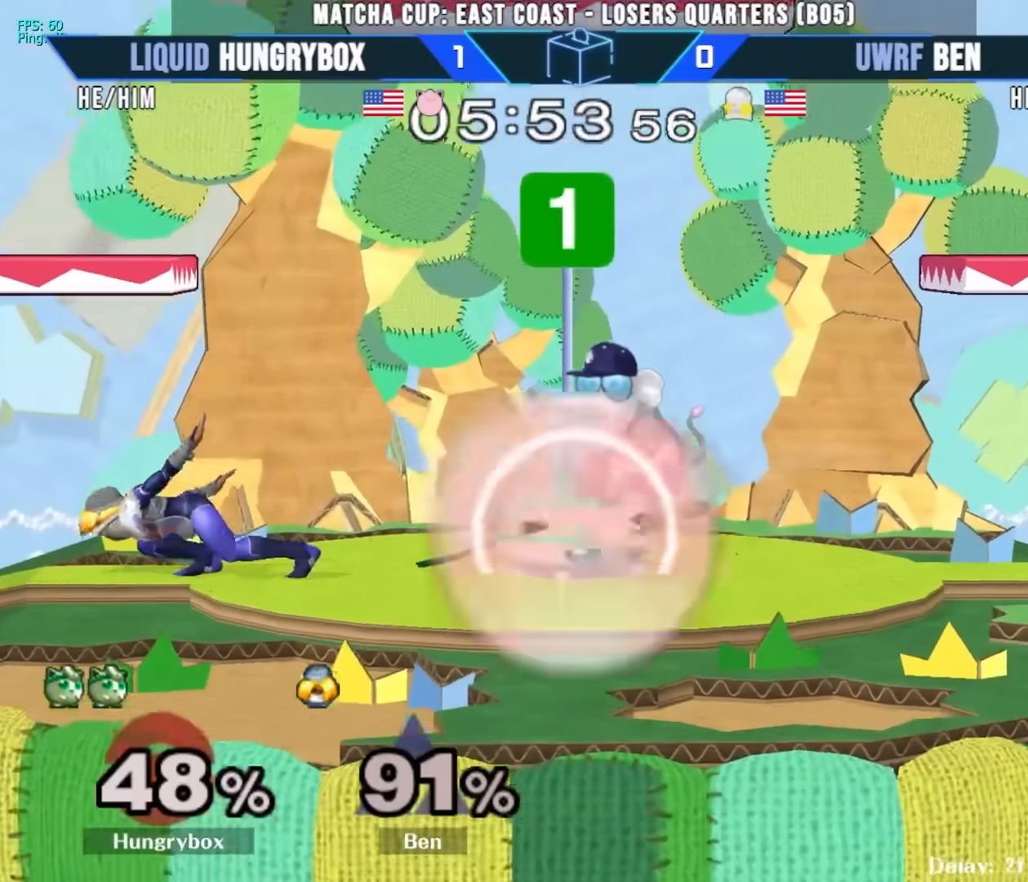
{"buttons": ["Z"], "left_stick": "left", "right_stick": "center", "events": [[17, "R1", "down"], [167, "R1", "up"], [200, "left_stick", "left"], [250, "R1", "down"], [250, "left_stick", "down-left"], [333, "R1", "up"], [367, "left_stick", "left"], [467, "Z", "down"]]}
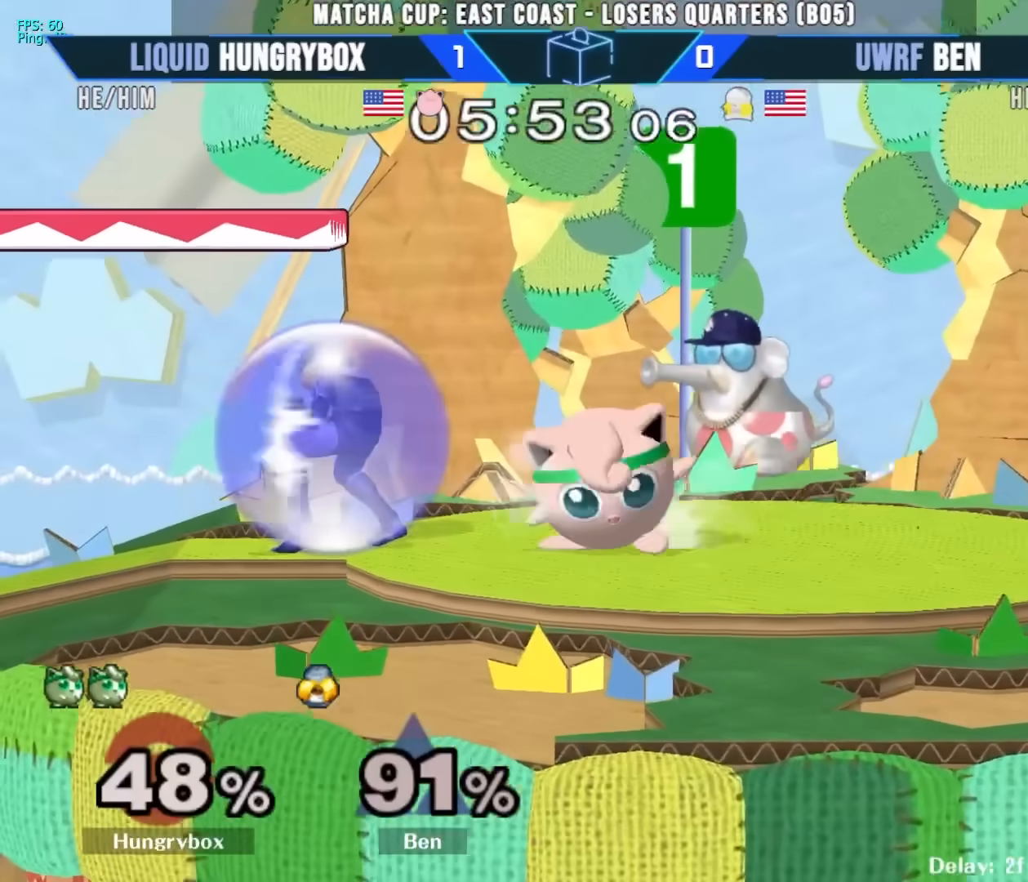
{"buttons": [], "left_stick": "right", "right_stick": "center", "events": [[50, "Z", "up"], [50, "left_stick", "center"], [117, "left_stick", "left"], [200, "R1", "down"], [267, "R1", "up"], [500, "left_stick", "right"]]}
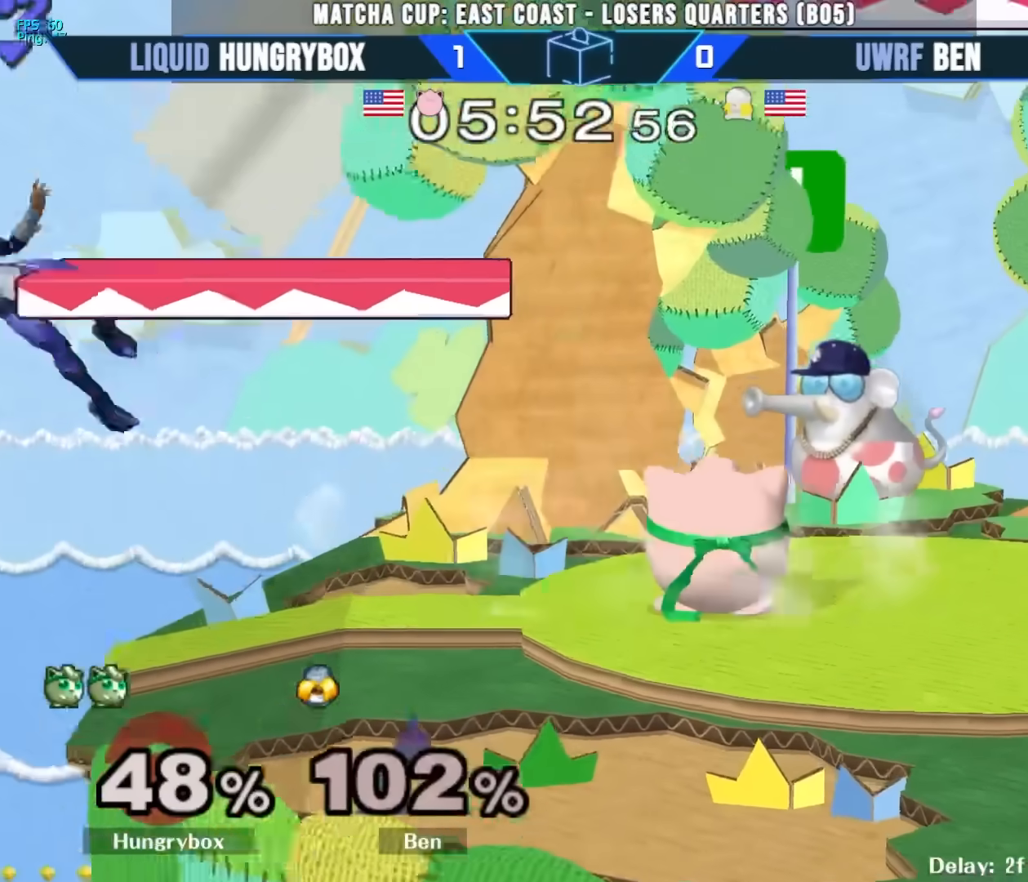
{"buttons": [], "left_stick": "down-left", "right_stick": "center", "events": [[50, "left_stick", "center"], [283, "left_stick", "right"], [400, "left_stick", "down-left"], [417, "R1", "down"], [500, "R1", "up"]]}
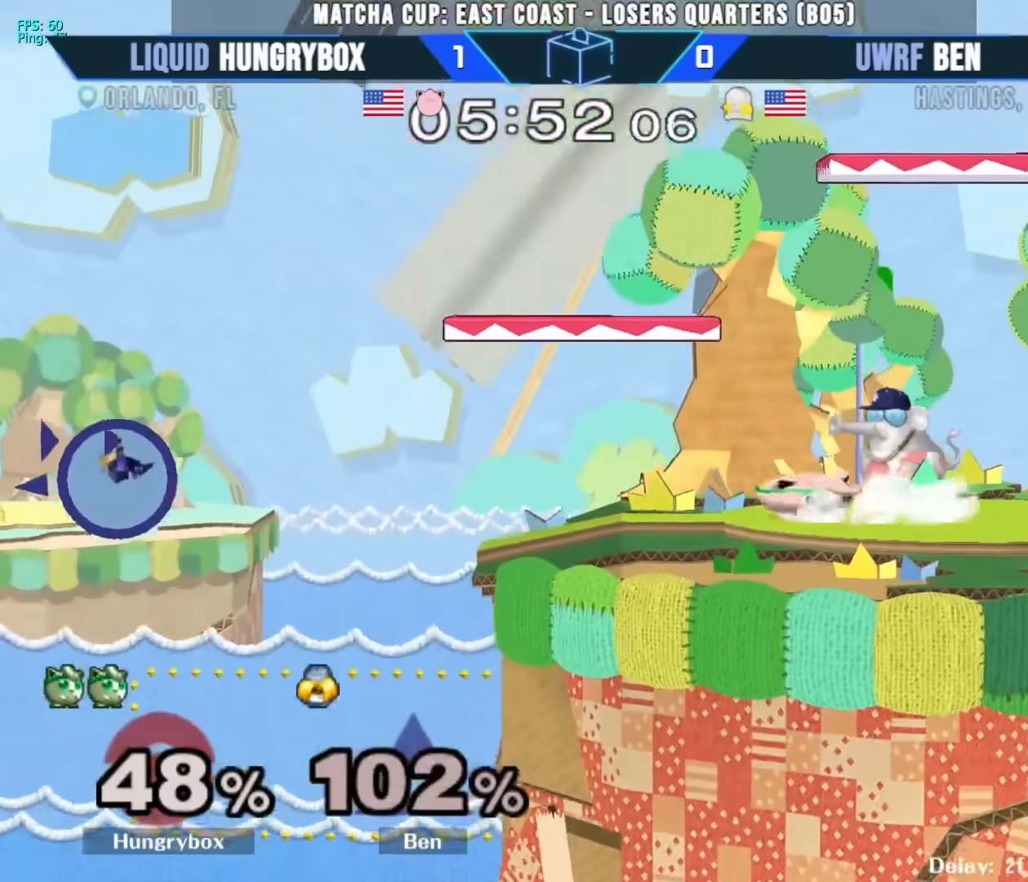
{"buttons": [], "left_stick": "right", "right_stick": "center", "events": [[33, "left_stick", "up-right"], [117, "left_stick", "left"], [167, "left_stick", "down-left"], [183, "R1", "down"], [250, "R1", "up"], [283, "left_stick", "center"], [333, "left_stick", "right"]]}
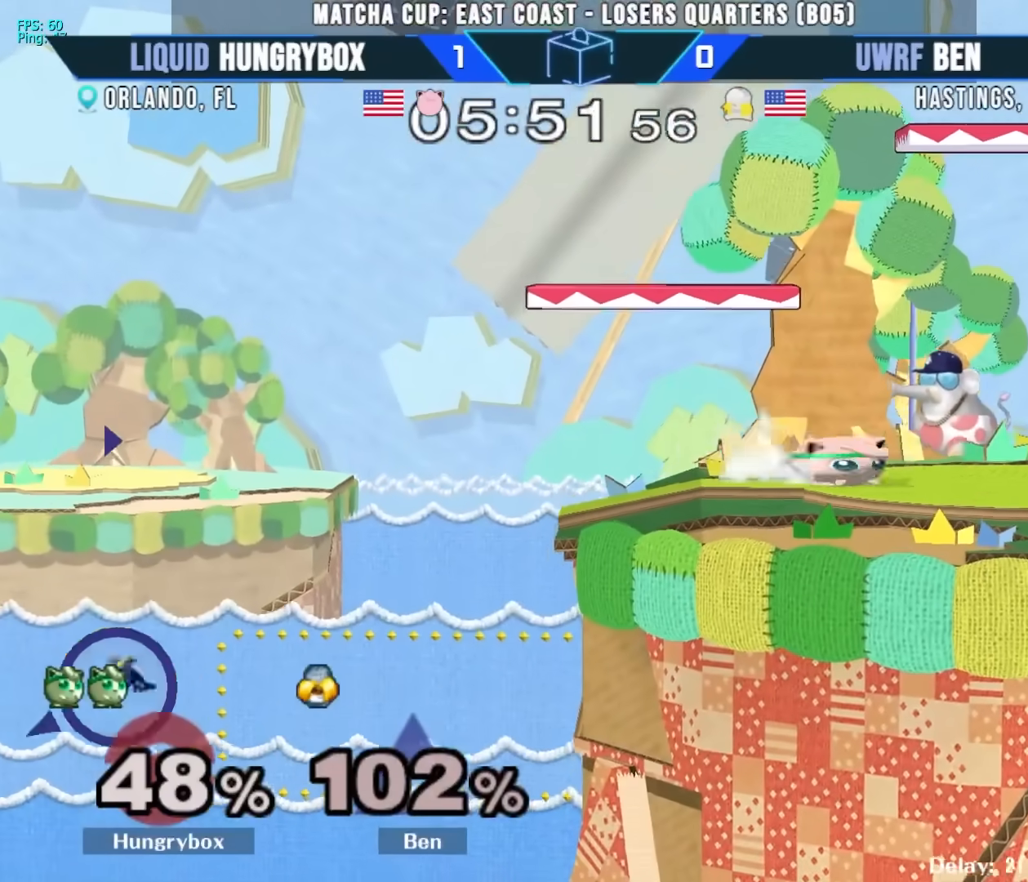
{"buttons": ["Y"], "left_stick": "center", "right_stick": "center", "events": [[83, "R1", "down"], [83, "left_stick", "down-left"], [200, "R1", "up"], [217, "left_stick", "center"], [283, "left_stick", "right"], [417, "left_stick", "center"], [500, "Y", "down"]]}
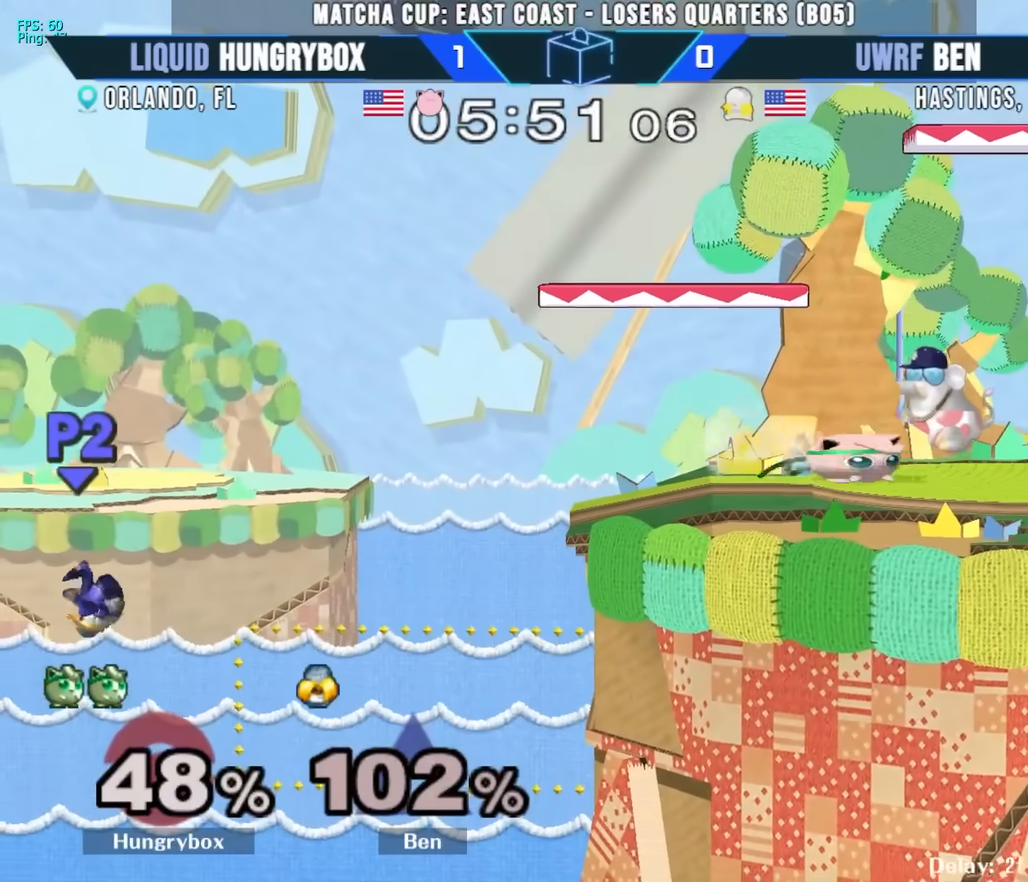
{"buttons": [], "left_stick": "left", "right_stick": "center", "events": [[50, "Y", "up"], [50, "left_stick", "left"]]}
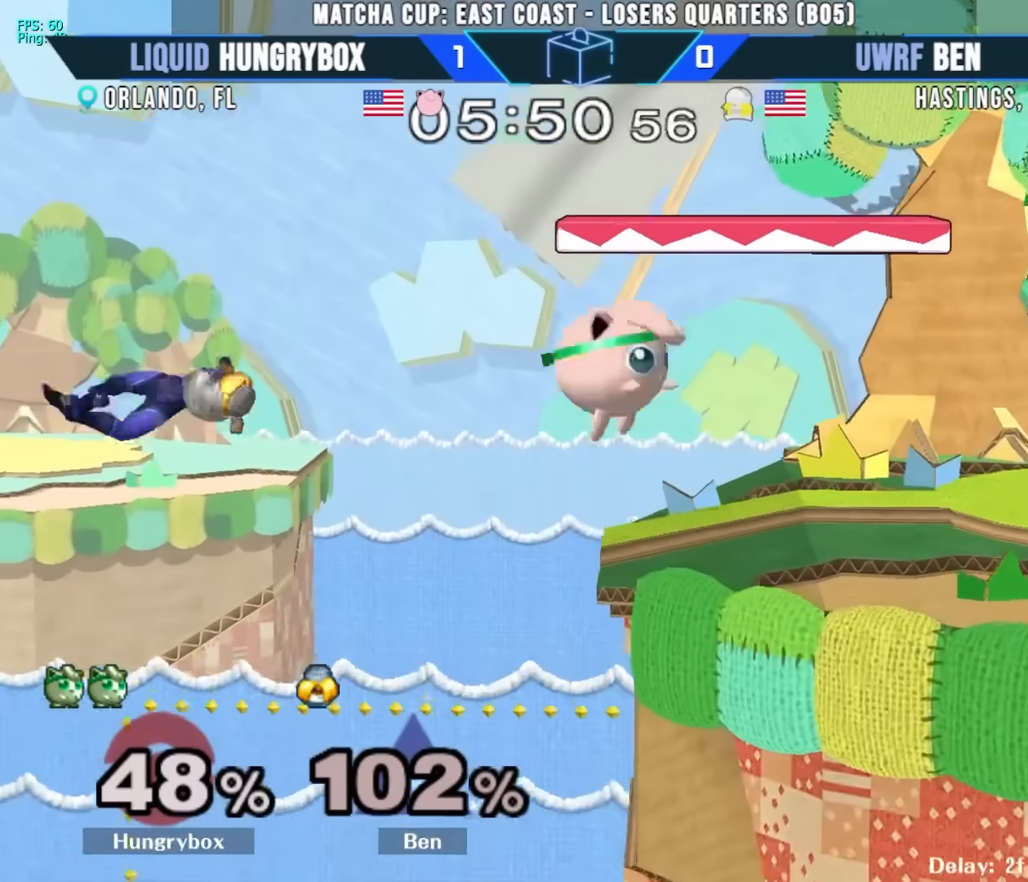
{"buttons": [], "left_stick": "up-right", "right_stick": "center", "events": [[83, "left_stick", "down"], [167, "left_stick", "right"], [250, "left_stick", "center"], [367, "left_stick", "down-right"], [417, "left_stick", "up-right"]]}
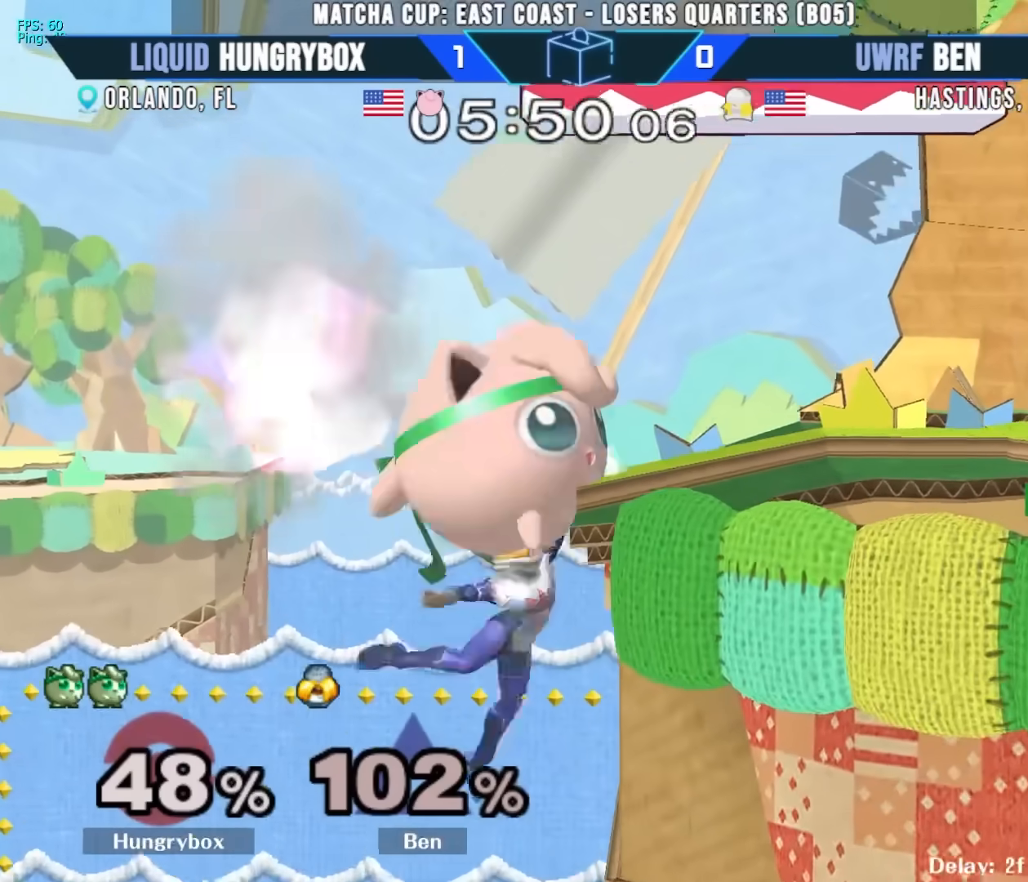
{"buttons": ["R1"], "left_stick": "center", "right_stick": "center", "events": [[117, "left_stick", "down-right"], [150, "R1", "down"], [233, "R1", "up"], [283, "left_stick", "center"], [367, "R1", "down"]]}
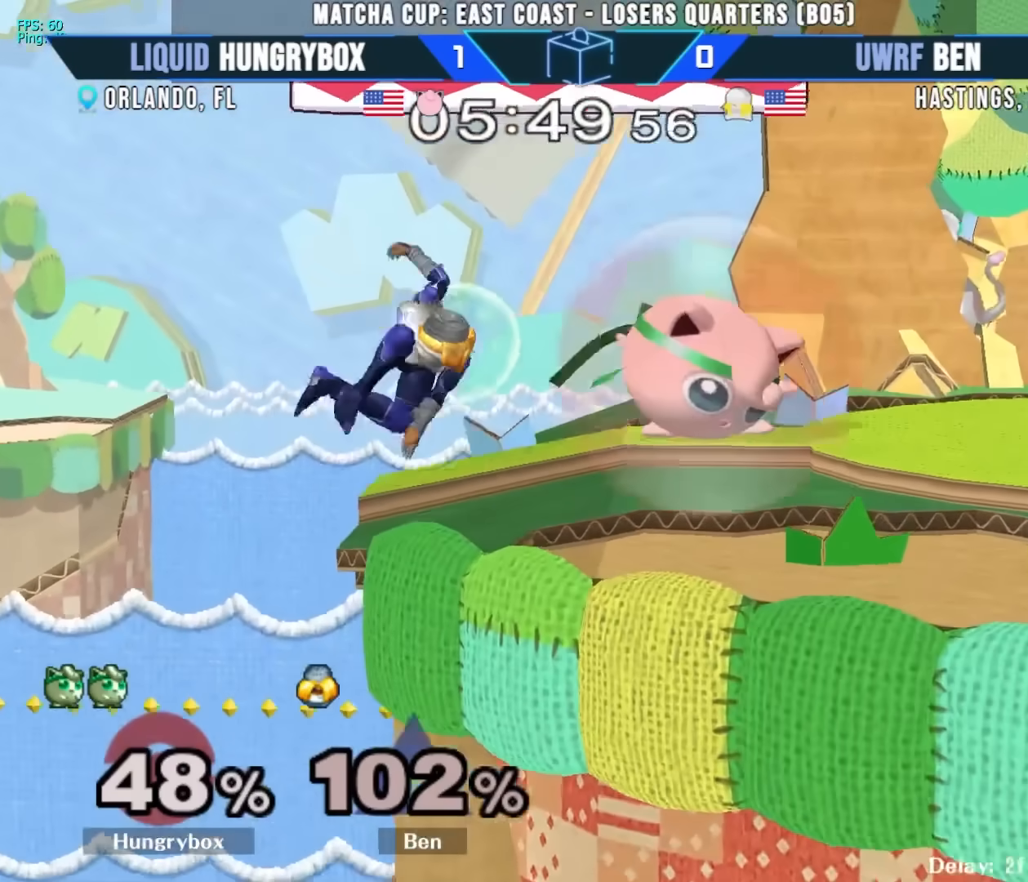
{"buttons": [], "left_stick": "down-right", "right_stick": "center", "events": [[167, "left_stick", "up"], [217, "R1", "up"], [250, "left_stick", "left"], [300, "right_stick", "down"], [367, "right_stick", "center"], [500, "left_stick", "down-right"]]}
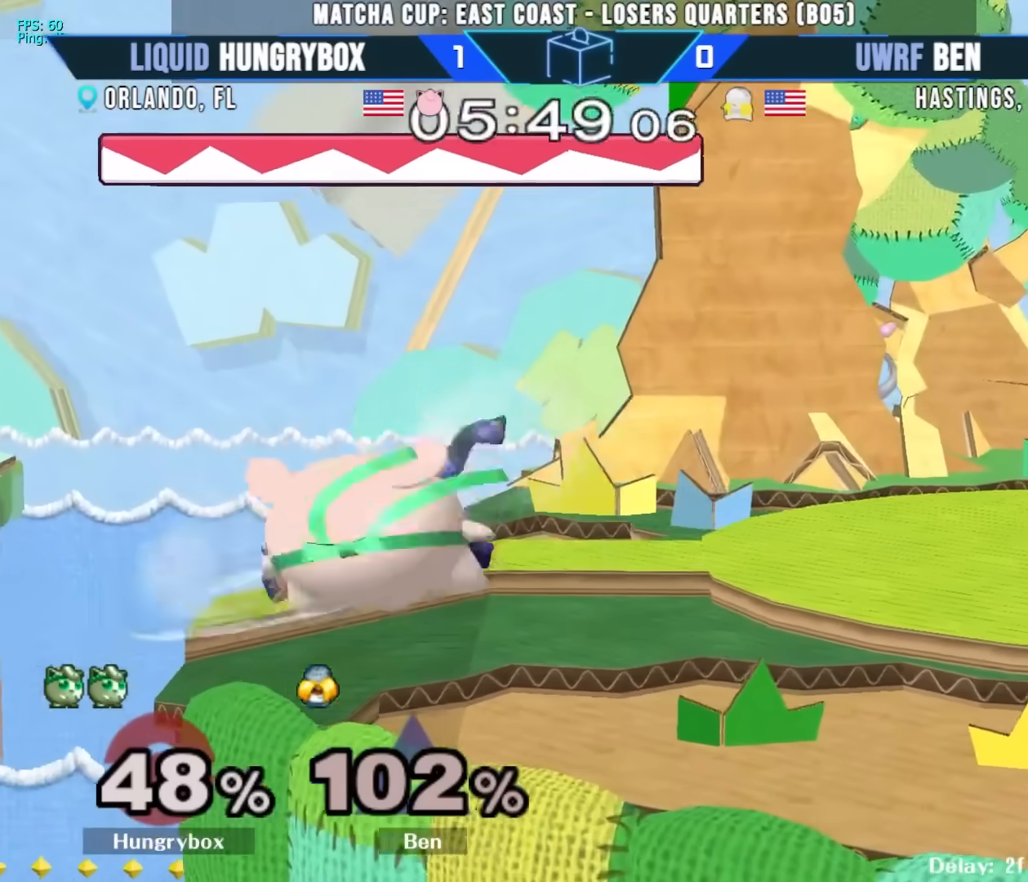
{"buttons": [], "left_stick": "right", "right_stick": "center", "events": [[117, "left_stick", "down"], [333, "left_stick", "up"], [467, "left_stick", "right"]]}
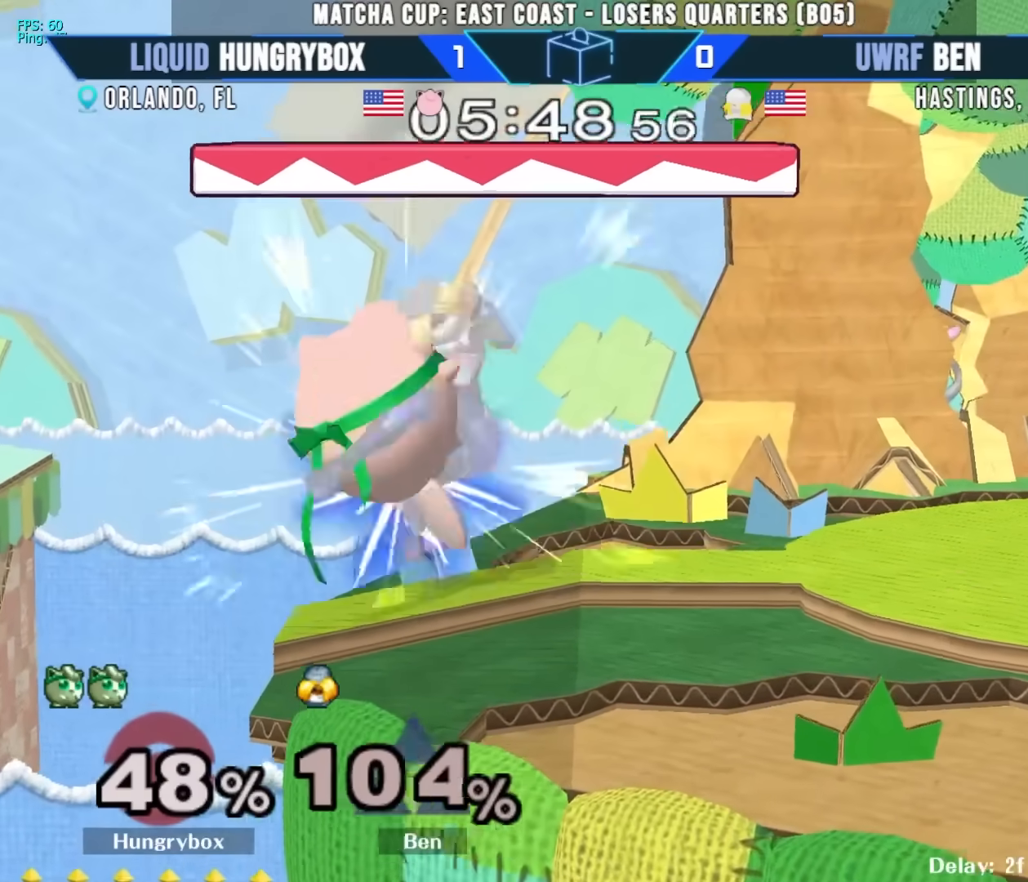
{"buttons": ["Z"], "left_stick": "right", "right_stick": "center", "events": [[67, "Z", "down"], [83, "left_stick", "down"], [117, "Z", "up"], [167, "Z", "down"], [200, "left_stick", "left"], [233, "Z", "up"], [283, "Z", "down"], [300, "left_stick", "right"], [350, "Z", "up"], [383, "Z", "down"], [450, "Z", "up"], [500, "Z", "down"]]}
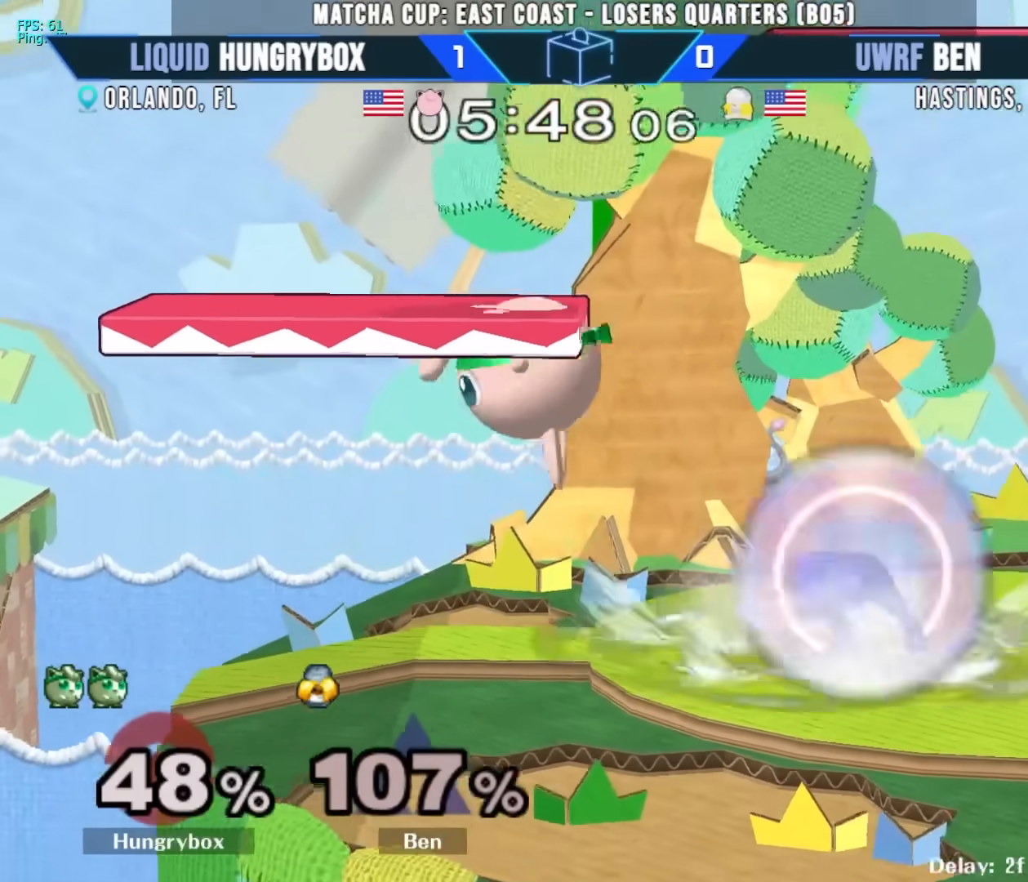
{"buttons": [], "left_stick": "down", "right_stick": "center", "events": [[50, "left_stick", "left"], [67, "Z", "up"], [83, "Z", "down"], [150, "left_stick", "down-left"], [167, "Z", "up"], [250, "left_stick", "down"]]}
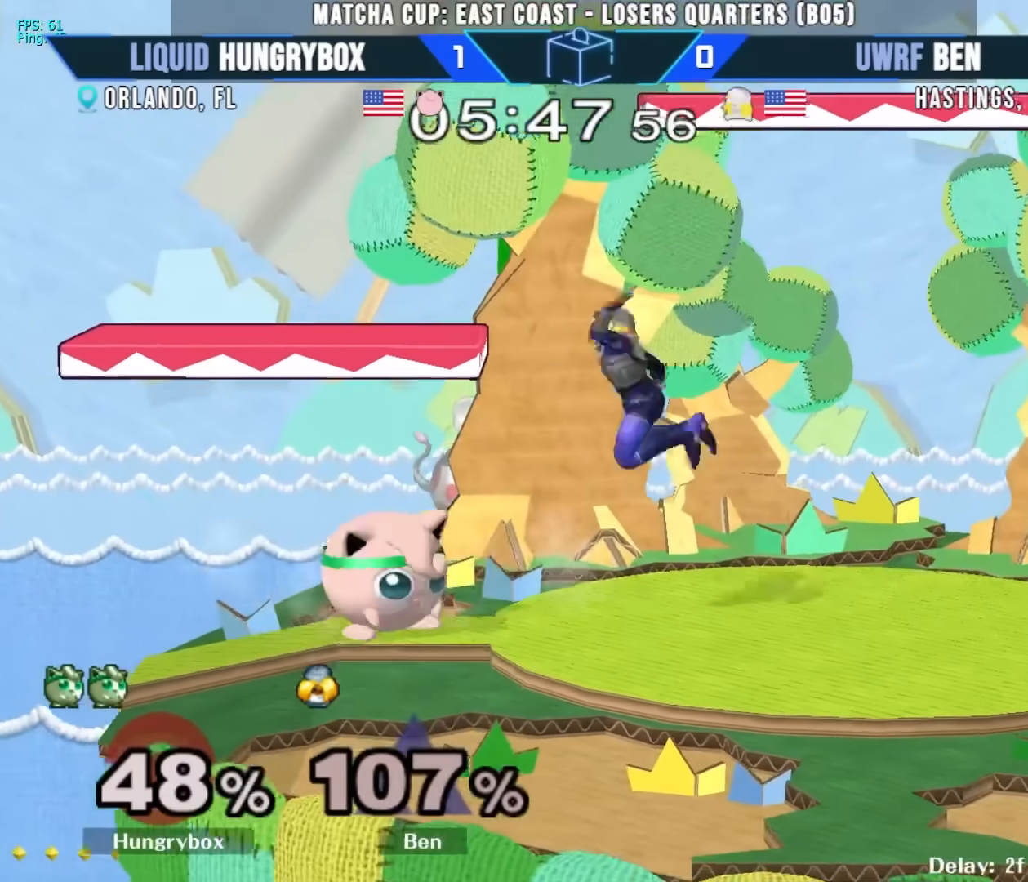
{"buttons": [], "left_stick": "right", "right_stick": "center", "events": [[17, "right_stick", "right"], [67, "right_stick", "center"], [367, "left_stick", "right"]]}
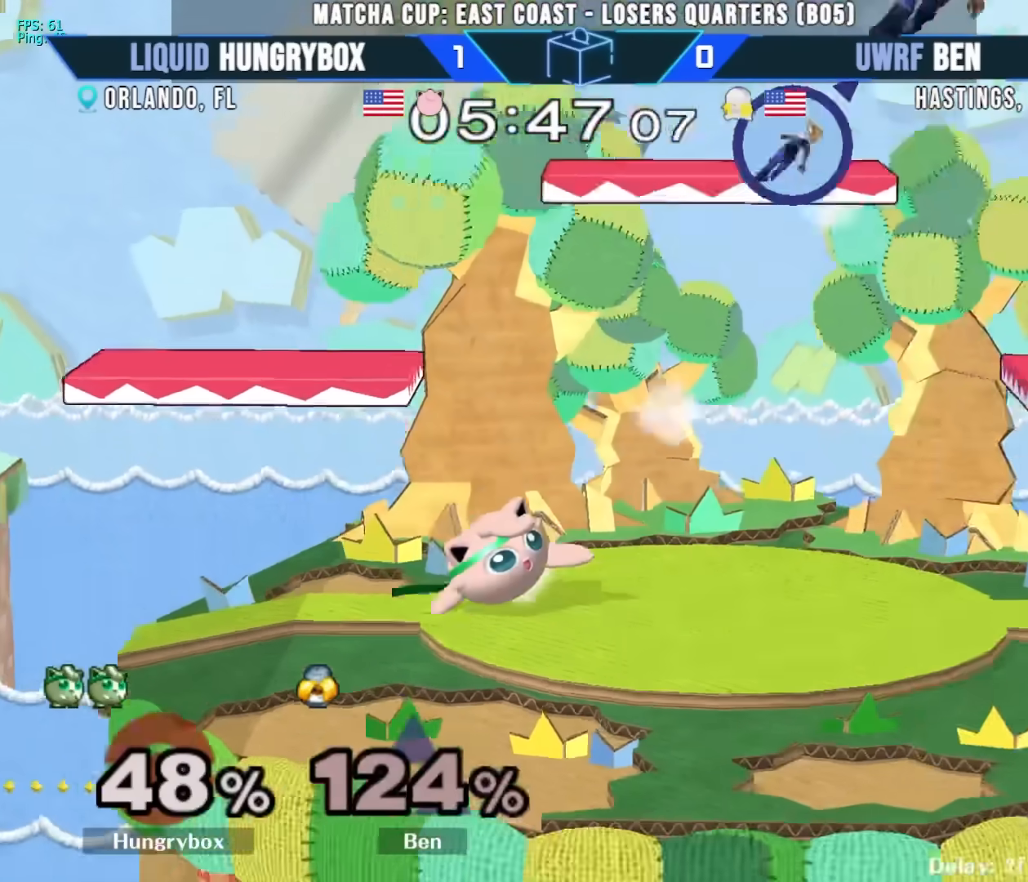
{"buttons": [], "left_stick": "center", "right_stick": "center", "events": [[50, "left_stick", "center"]]}
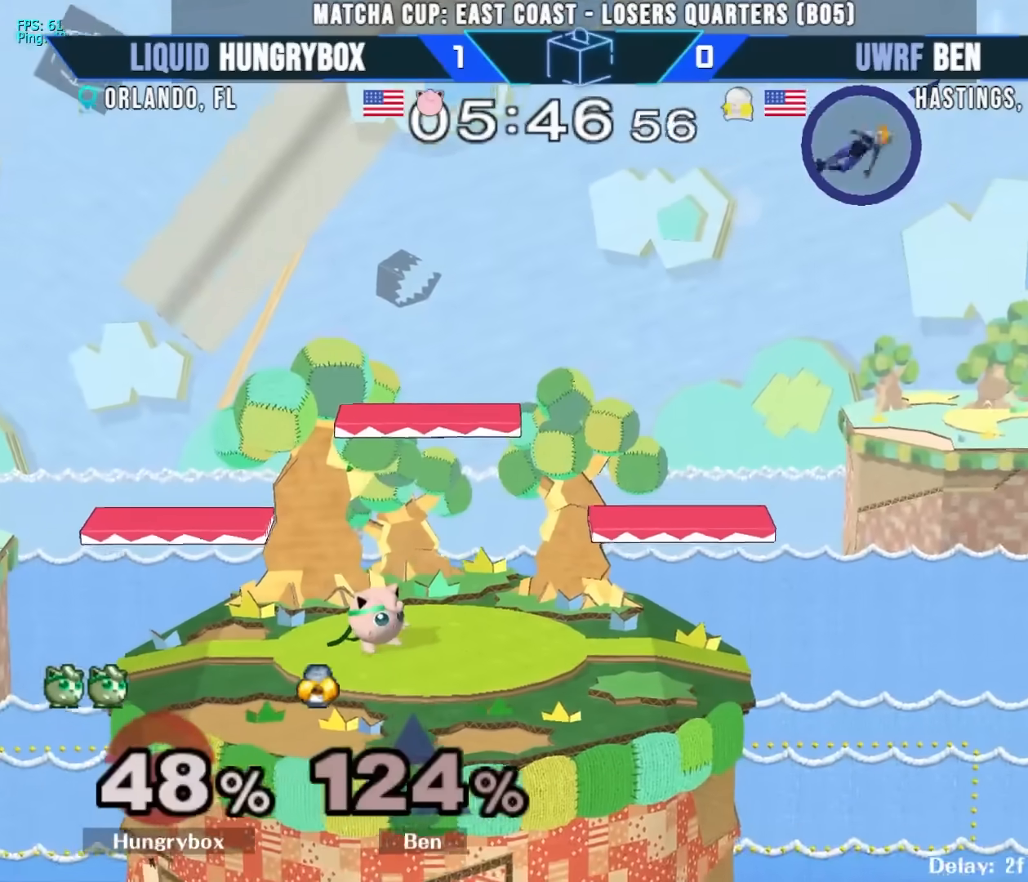
{"buttons": [], "left_stick": "center", "right_stick": "center", "events": []}
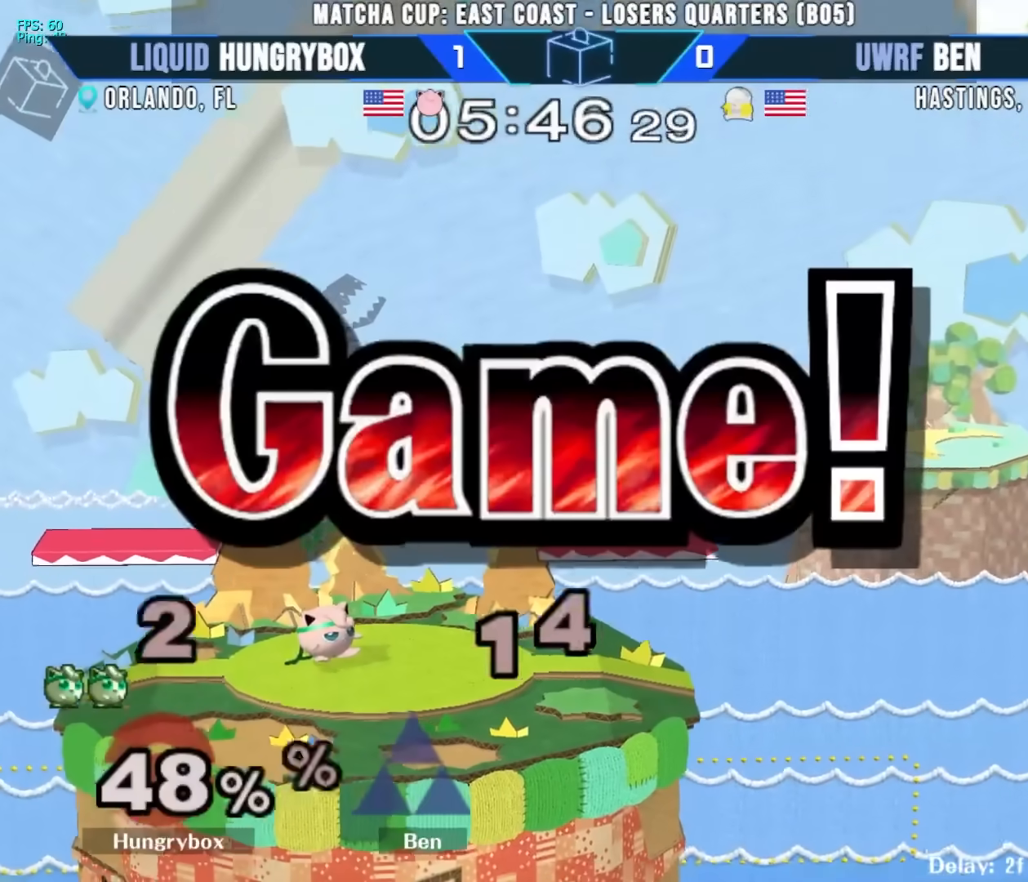
{"buttons": [], "left_stick": "center", "right_stick": "center", "events": []}
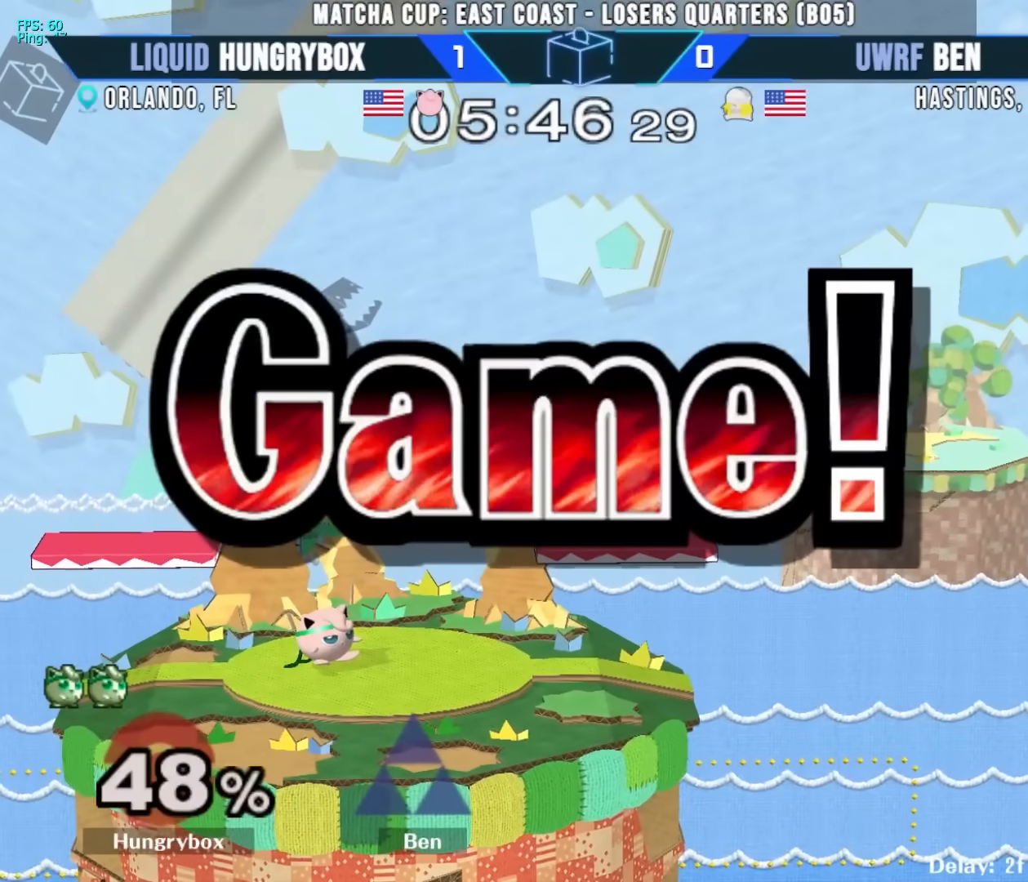
{"buttons": [], "left_stick": "center", "right_stick": "center", "events": []}
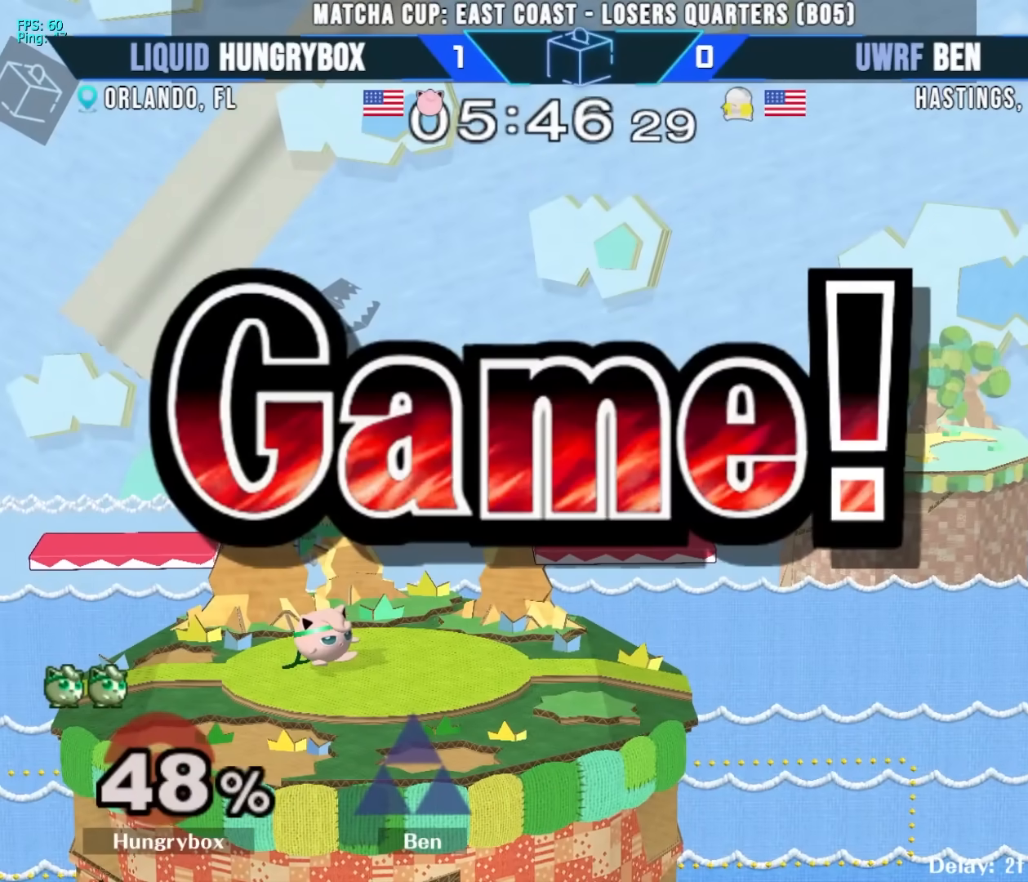
{"buttons": [], "left_stick": "center", "right_stick": "center", "events": []}
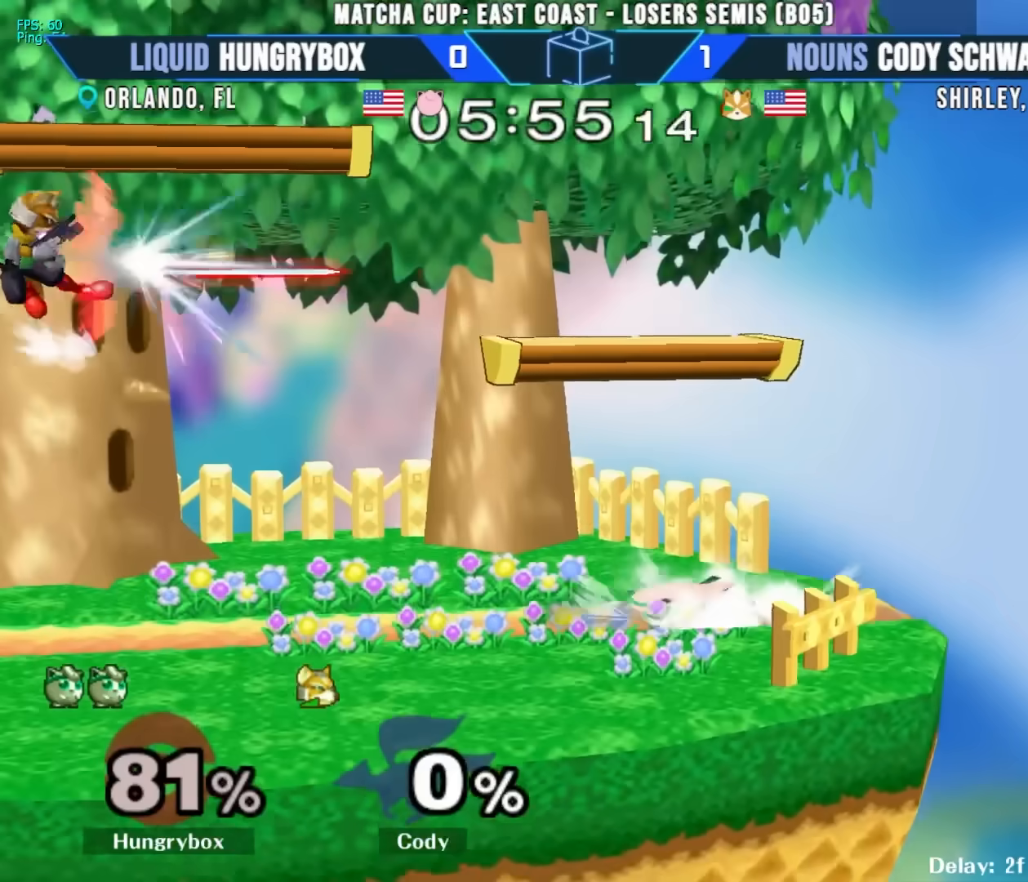
{"buttons": [], "left_stick": "left", "right_stick": "center", "events": [[33, "left_stick", "up"], [133, "R1", "down"], [133, "left_stick", "down-left"], [250, "R1", "up"], [300, "left_stick", "up-right"], [400, "left_stick", "left"], [400, "right_stick", "left"], [433, "Z", "down"], [500, "Z", "up"], [500, "right_stick", "center"]]}
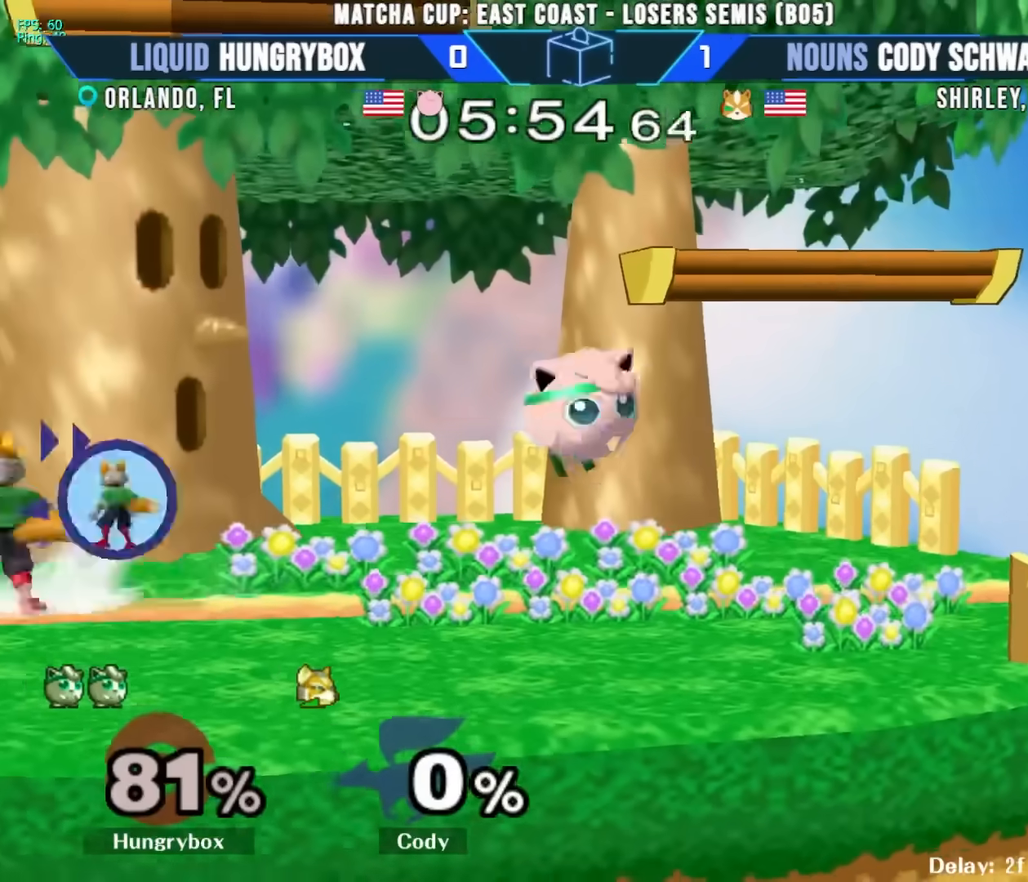
{"buttons": ["Z"], "left_stick": "left", "right_stick": "left", "events": [[33, "Z", "down"], [67, "left_stick", "right"], [100, "Z", "up"], [150, "Z", "down"], [217, "Z", "up"], [283, "left_stick", "left"], [383, "left_stick", "up"], [433, "right_stick", "left"], [467, "Z", "down"], [467, "left_stick", "left"]]}
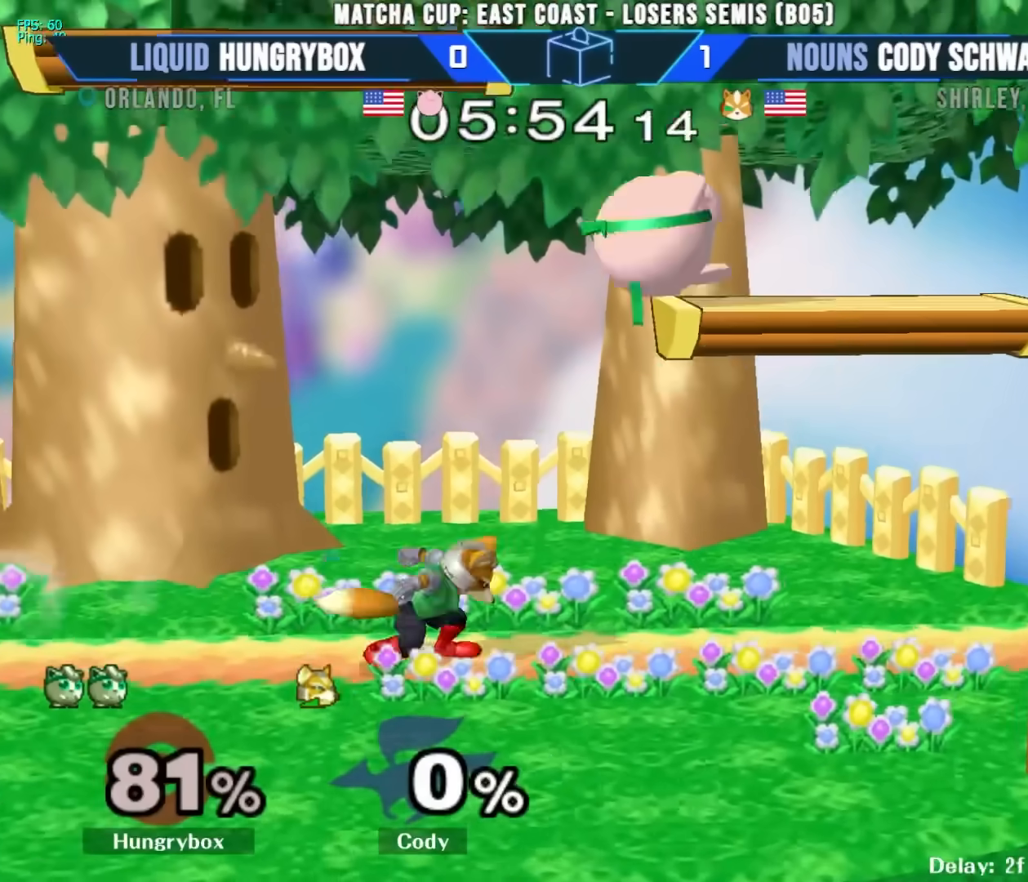
{"buttons": [], "left_stick": "down", "right_stick": "center", "events": [[33, "Z", "up"], [50, "right_stick", "center"], [67, "Z", "down"], [233, "Z", "up"], [317, "left_stick", "down-left"], [417, "left_stick", "down"]]}
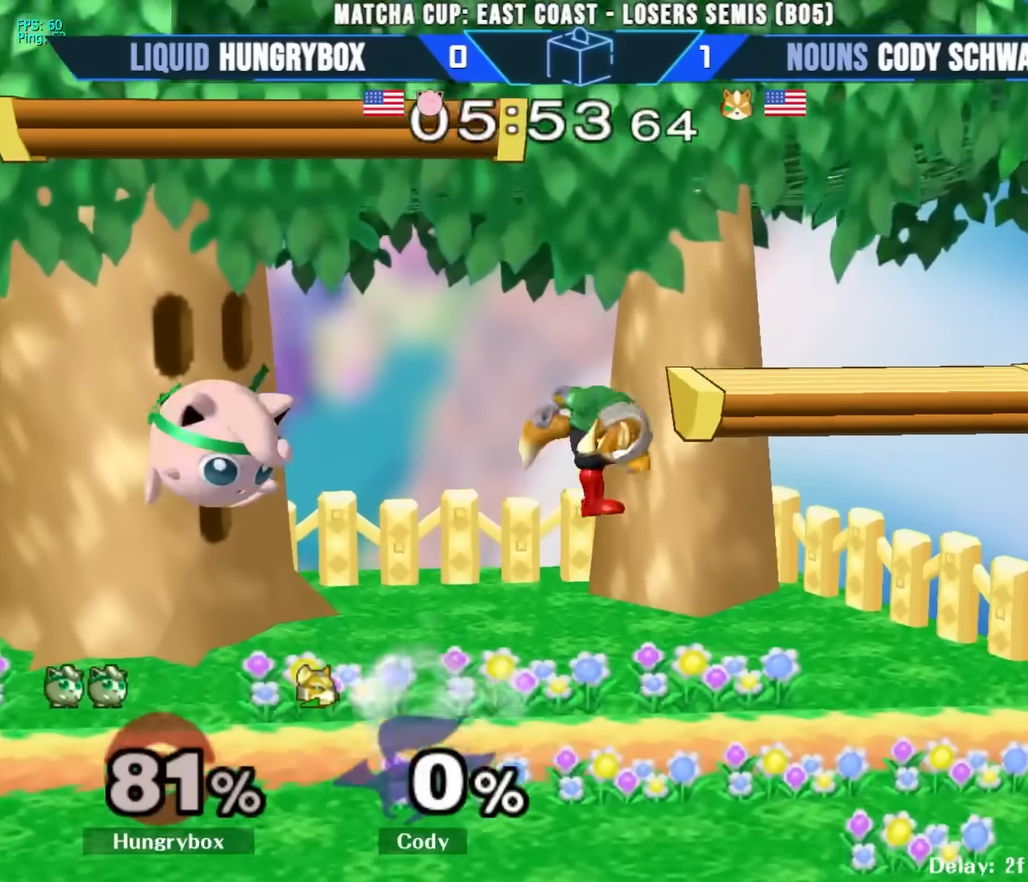
{"buttons": [], "left_stick": "left", "right_stick": "center", "events": [[33, "left_stick", "down-right"], [200, "left_stick", "up-right"], [267, "left_stick", "center"], [317, "Z", "down"], [467, "left_stick", "left"], [483, "Z", "up"]]}
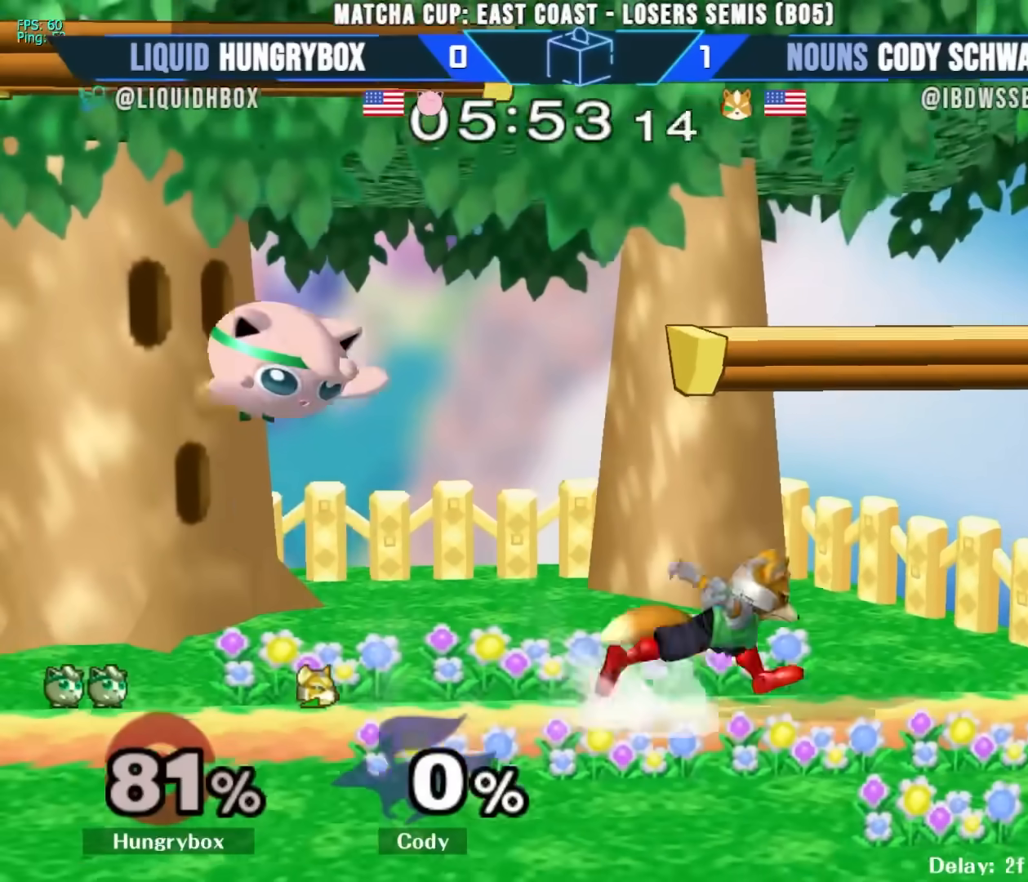
{"buttons": [], "left_stick": "up", "right_stick": "center", "events": [[83, "left_stick", "down-right"], [117, "R1", "down"], [150, "left_stick", "right"], [233, "R1", "up"], [483, "left_stick", "up"]]}
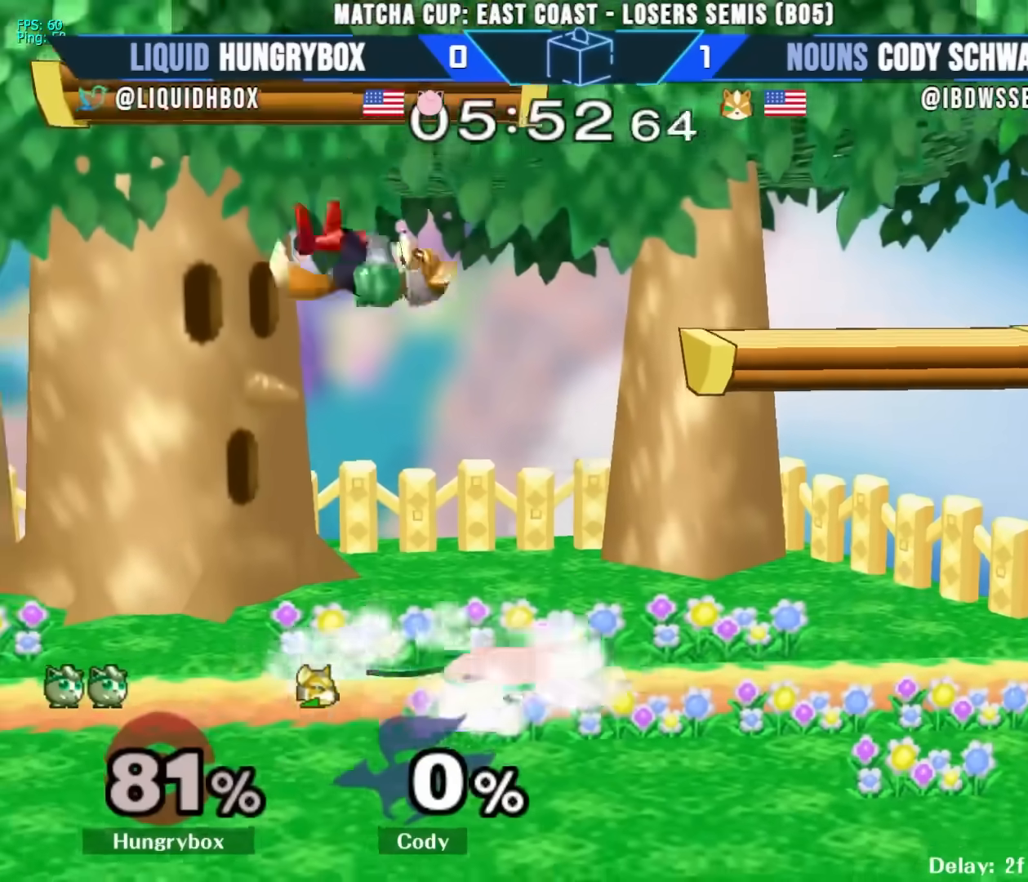
{"buttons": [], "left_stick": "right", "right_stick": "center", "events": [[33, "right_stick", "left"], [50, "Z", "down"], [50, "left_stick", "left"], [117, "right_stick", "center"], [133, "Z", "up"], [150, "left_stick", "right"]]}
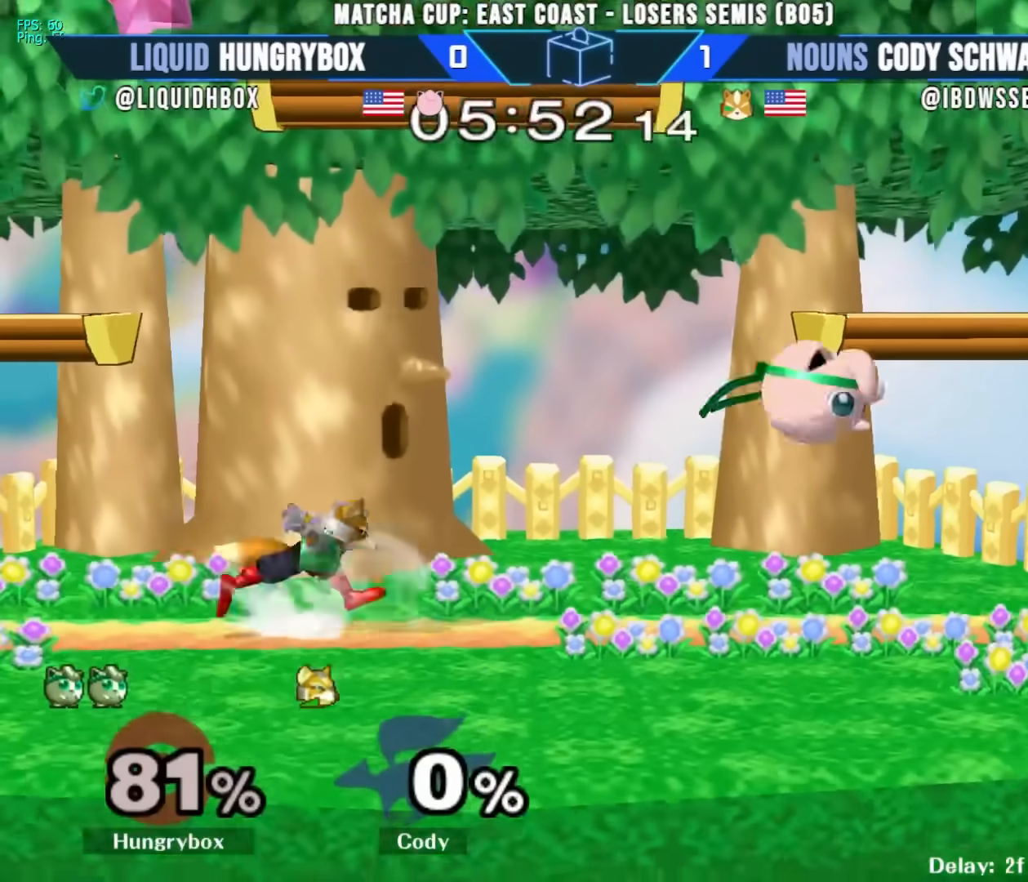
{"buttons": [], "left_stick": "down-left", "right_stick": "center", "events": [[33, "left_stick", "up"], [83, "right_stick", "left"], [100, "left_stick", "left"], [117, "Z", "down"], [183, "Z", "up"], [217, "right_stick", "center"], [233, "Z", "down"], [350, "Z", "up"], [467, "left_stick", "down-left"]]}